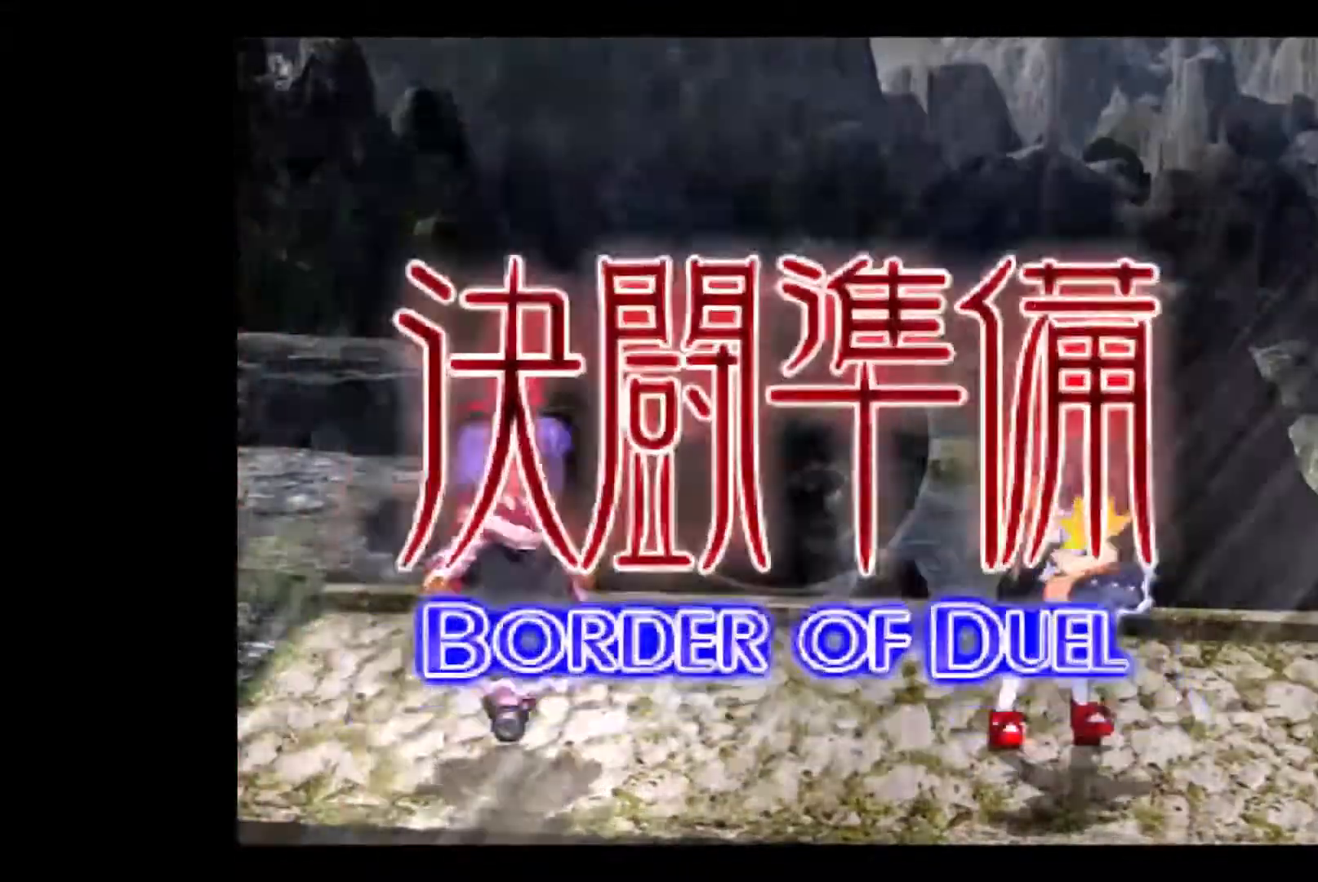
Gameplay with keyboard; each line is a JSON object with the keys held at the frame after it. "events" lists presses ("down") and releases ("up") of "a", "d", "down", "e", "left", "q", "right", "s", "up" and "w" between this image and that frame as [ms after this image, input, new state], when the widget could be followed in between. No other keys are recorded. Mouse input is not recorded.
{"keys": ["right"], "events": [[167, "right", "down"]]}
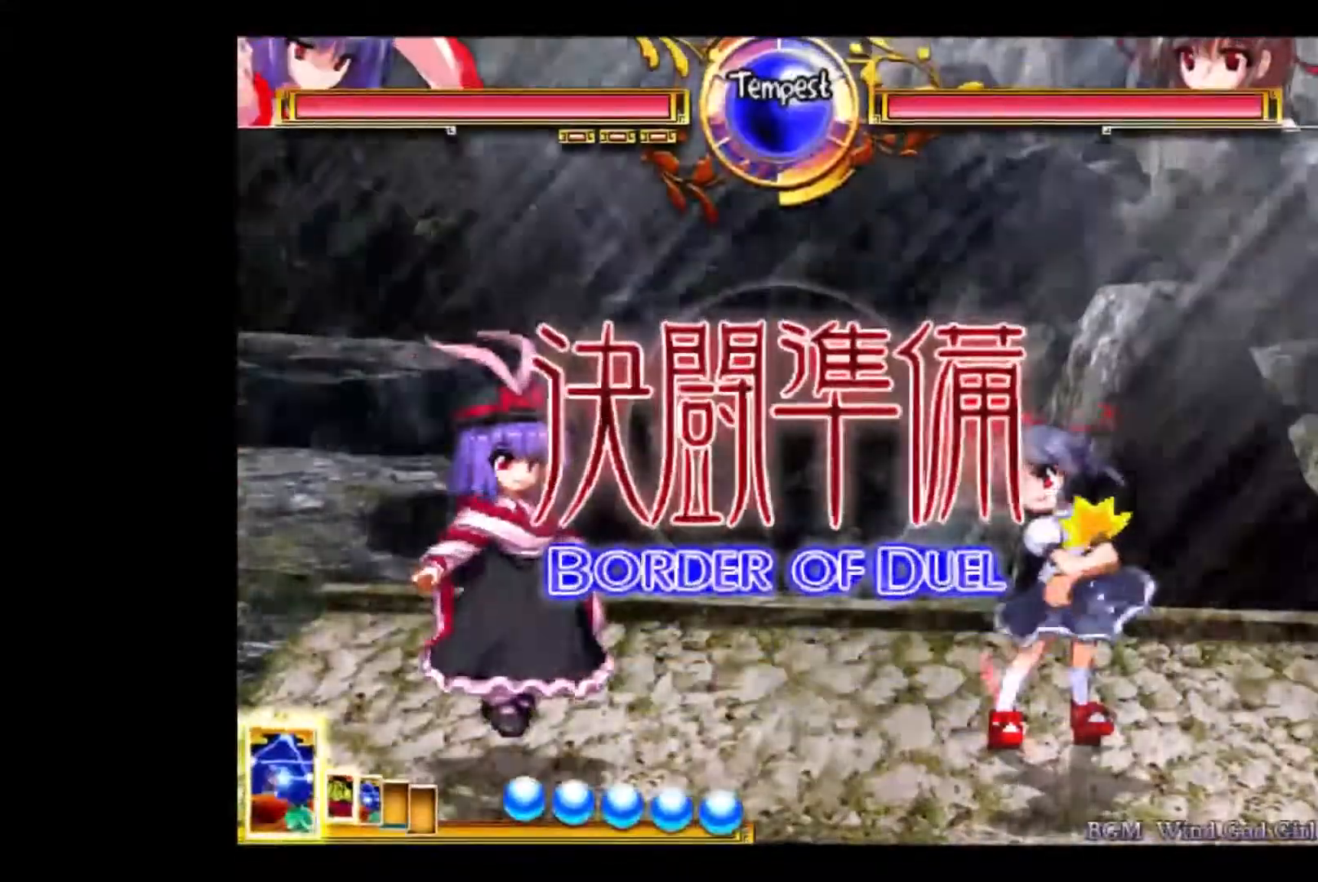
{"keys": ["e", "right"], "events": [[500, "e", "down"]]}
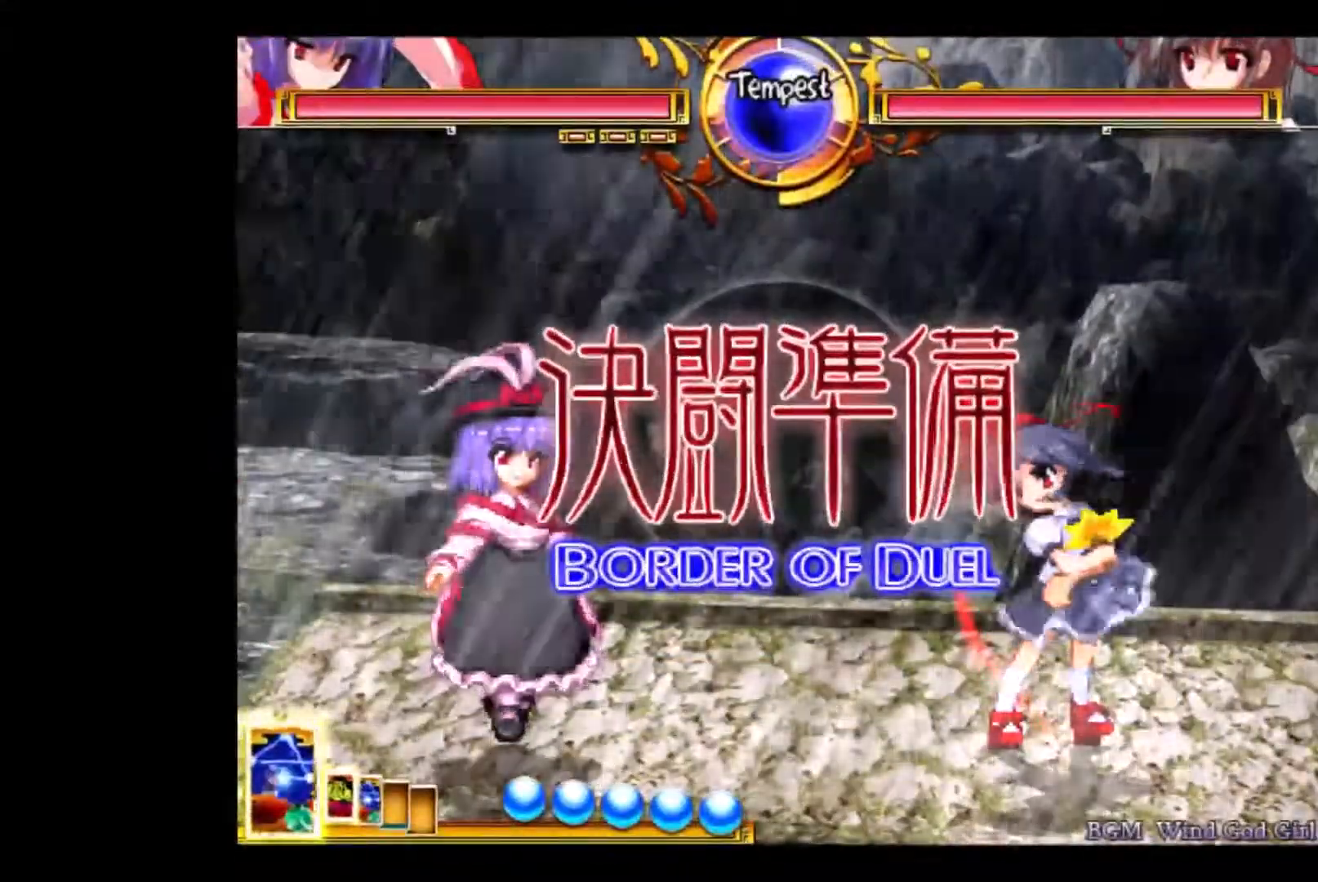
{"keys": ["right"], "events": [[100, "e", "up"], [200, "e", "down"], [300, "e", "up"], [367, "e", "down"], [467, "e", "up"]]}
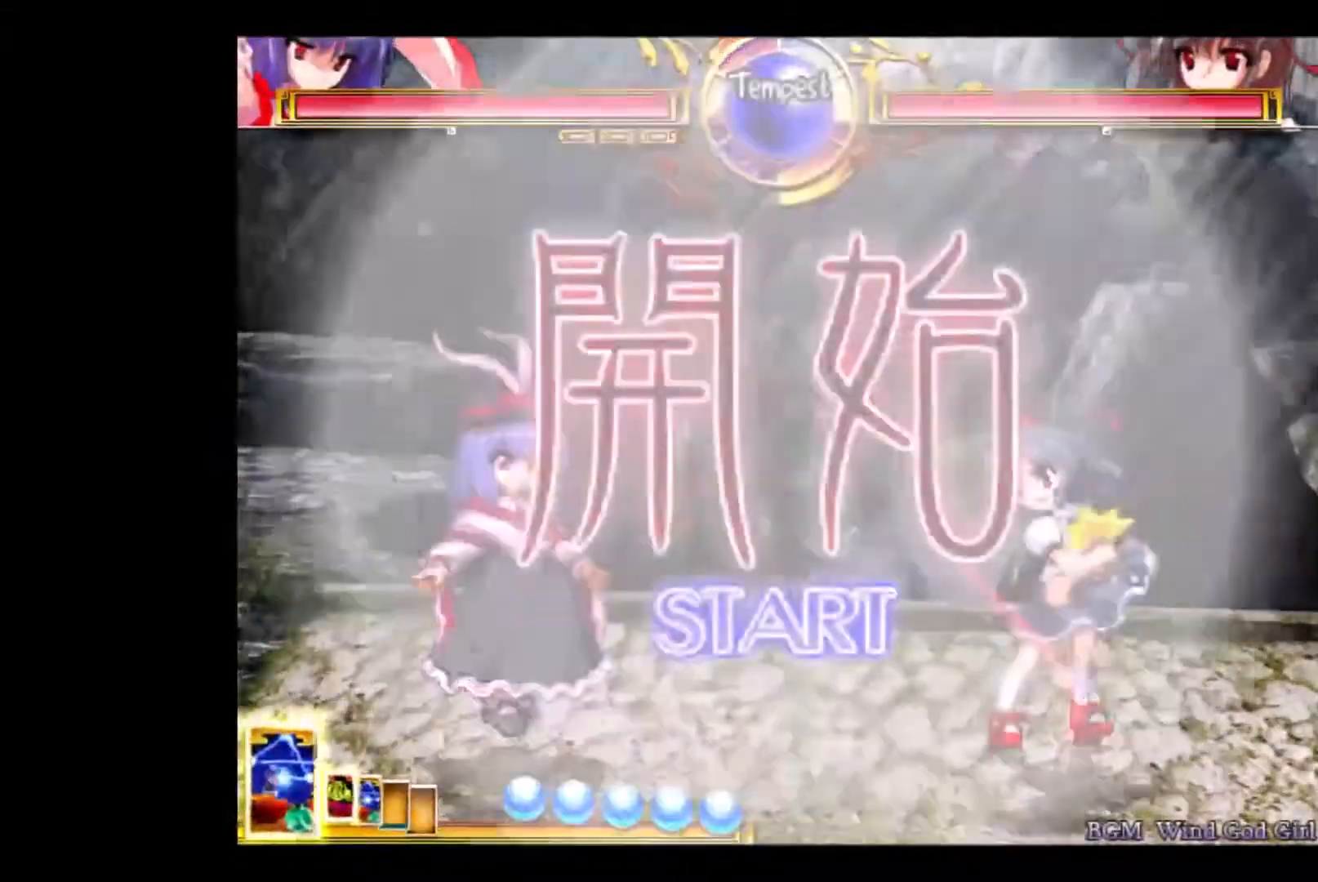
{"keys": ["e", "right"], "events": [[33, "e", "down"], [100, "e", "up"], [200, "e", "down"], [267, "e", "up"], [367, "e", "down"], [433, "e", "up"], [500, "e", "down"]]}
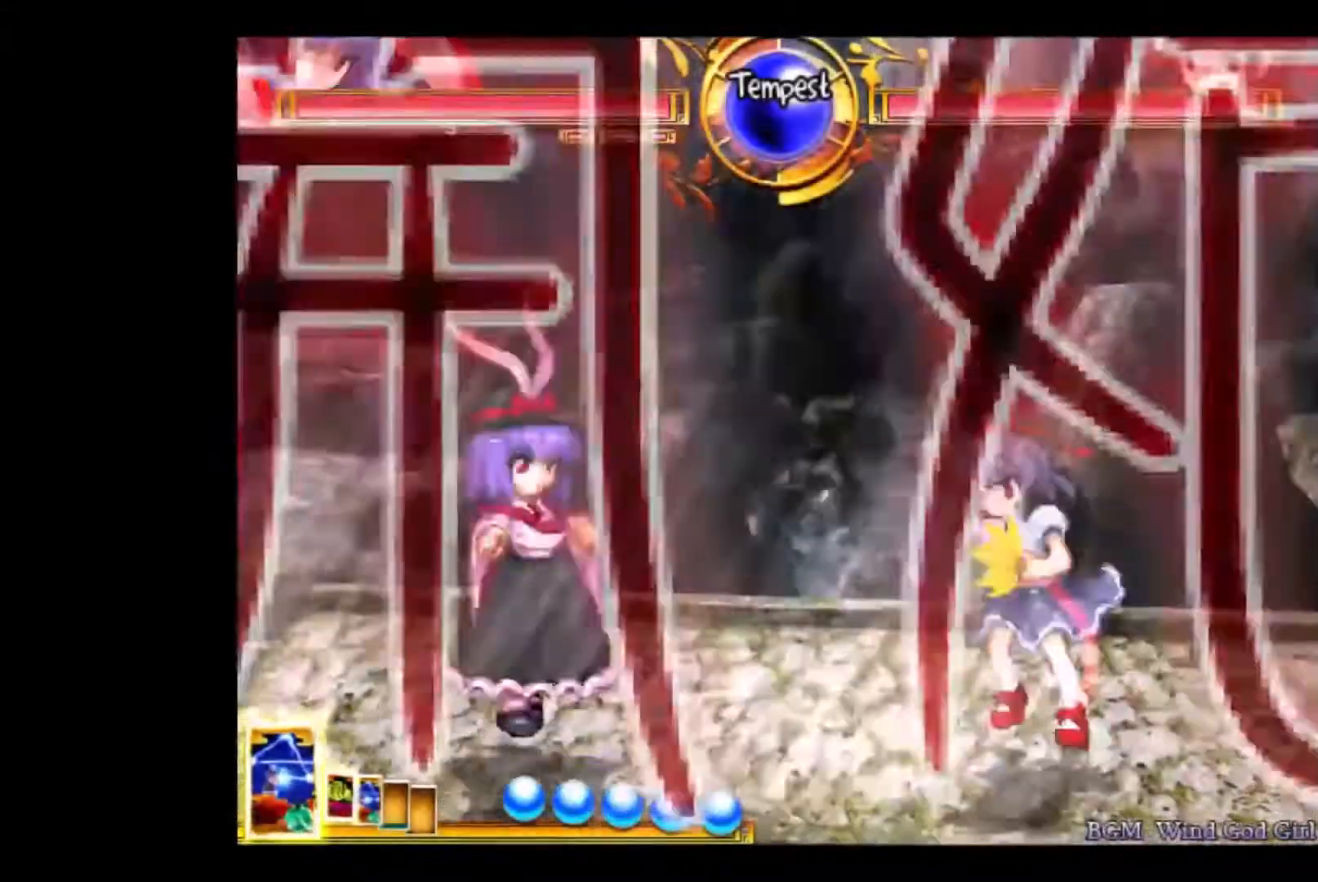
{"keys": ["right", "up"], "events": [[100, "e", "up"], [133, "e", "down"], [233, "e", "up"], [267, "e", "down"], [367, "e", "up"], [500, "up", "down"]]}
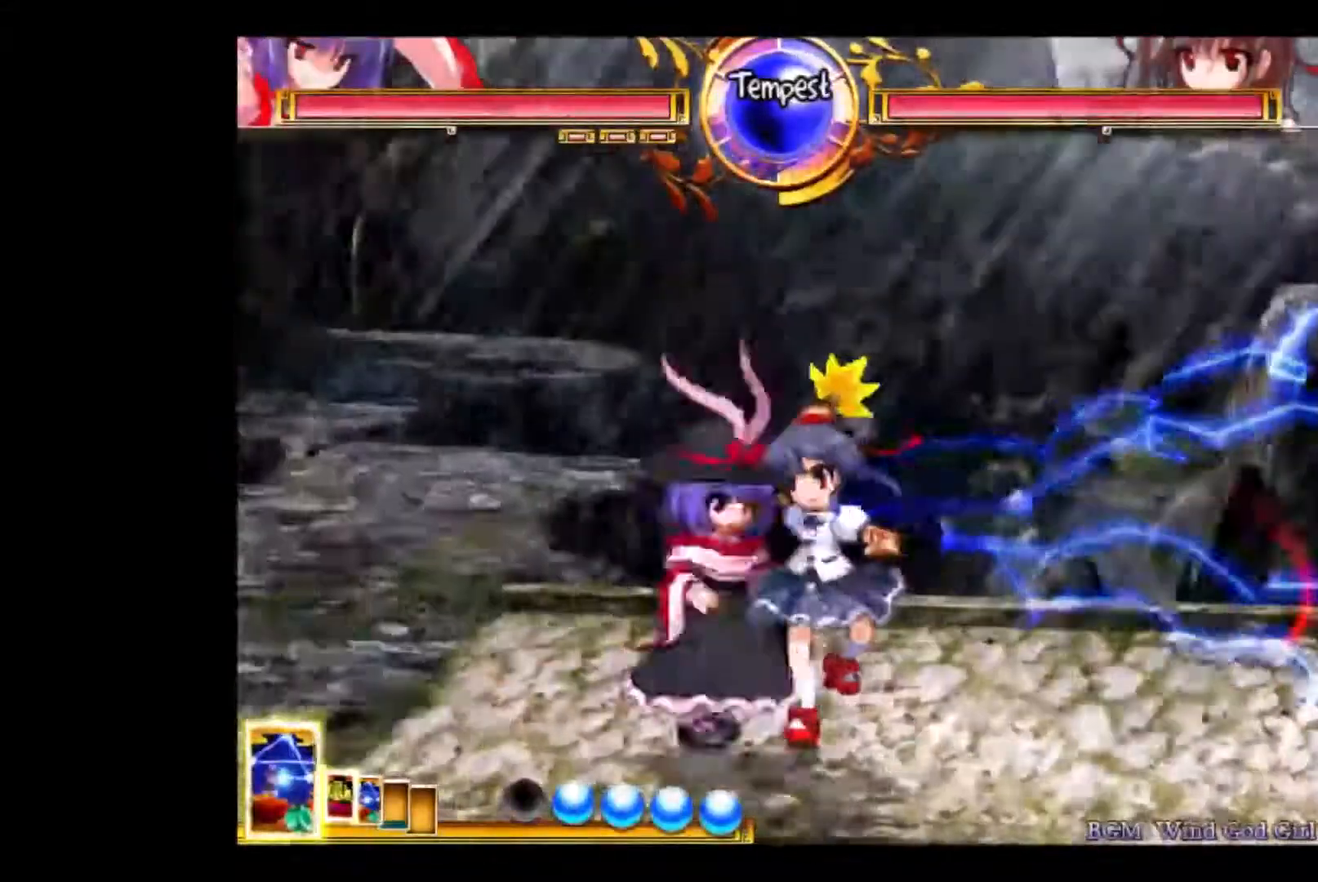
{"keys": ["left", "right"], "events": [[100, "up", "up"], [167, "down", "down"], [200, "q", "down"], [200, "right", "up"], [300, "q", "up"], [400, "left", "down"], [500, "down", "up"], [500, "right", "down"]]}
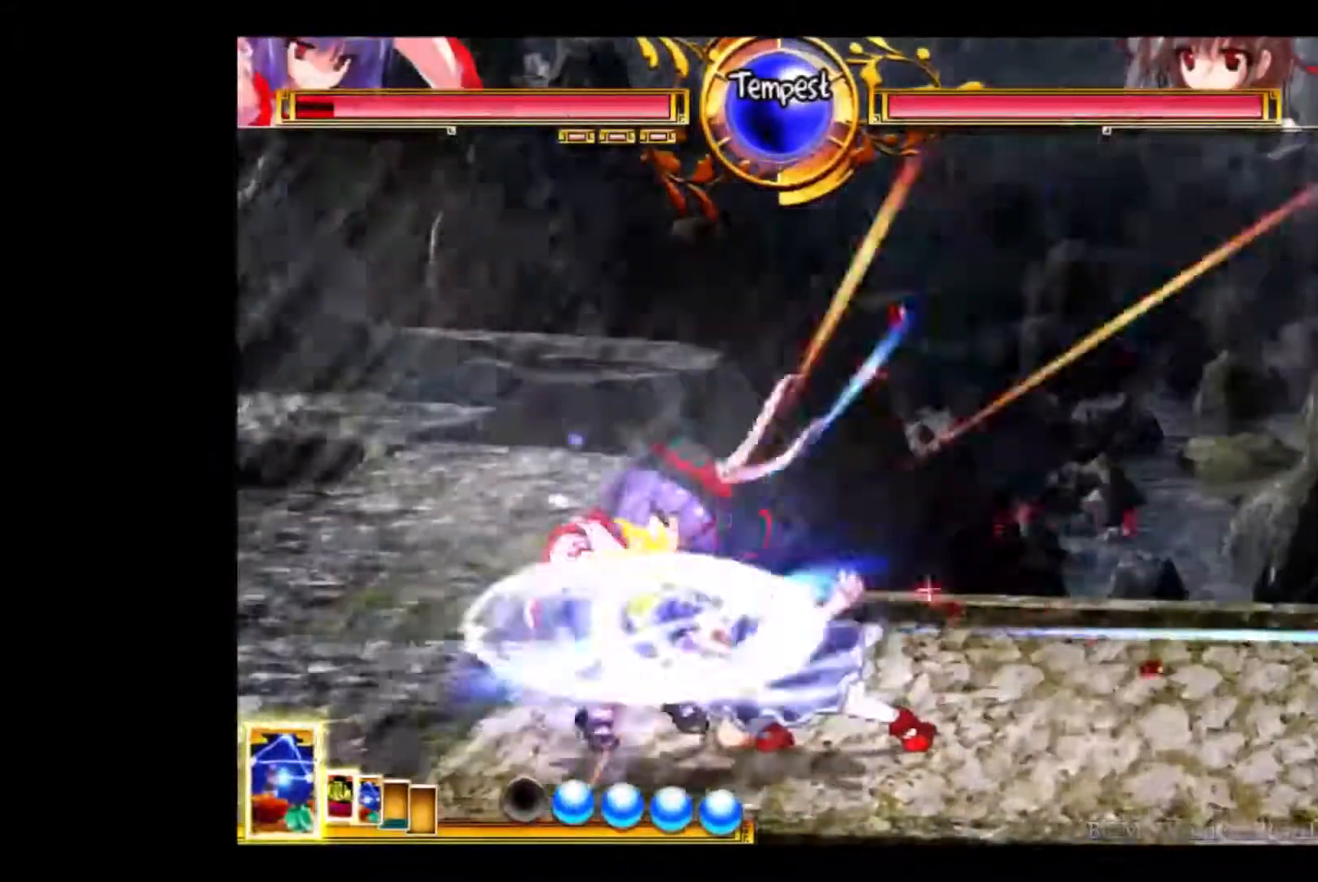
{"keys": ["d", "right"], "events": [[33, "d", "down"], [33, "left", "up"]]}
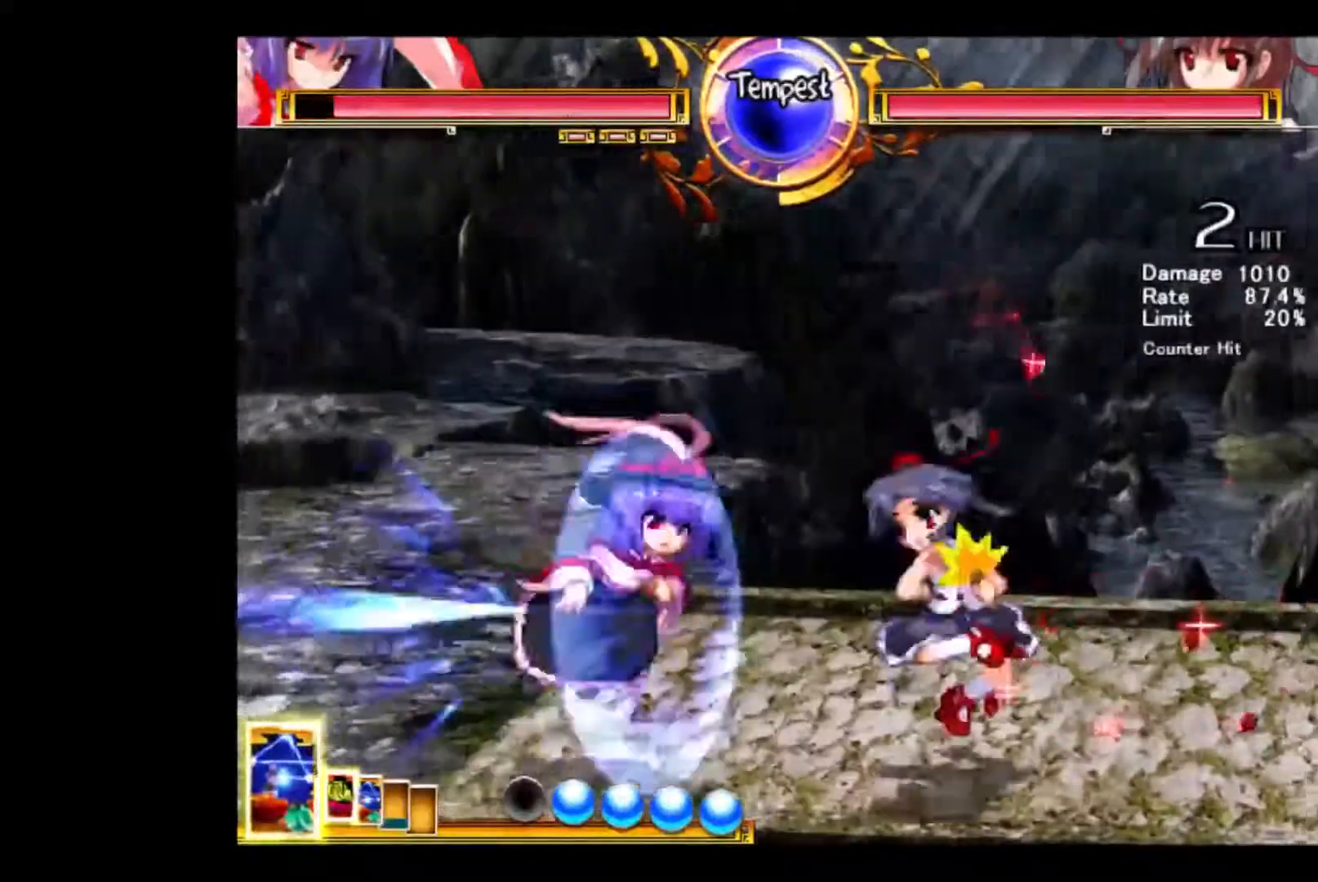
{"keys": ["left", "q"], "events": [[100, "d", "up"], [100, "left", "down"], [100, "q", "down"], [100, "right", "up"], [200, "q", "up"], [300, "q", "down"], [400, "q", "up"], [467, "q", "down"]]}
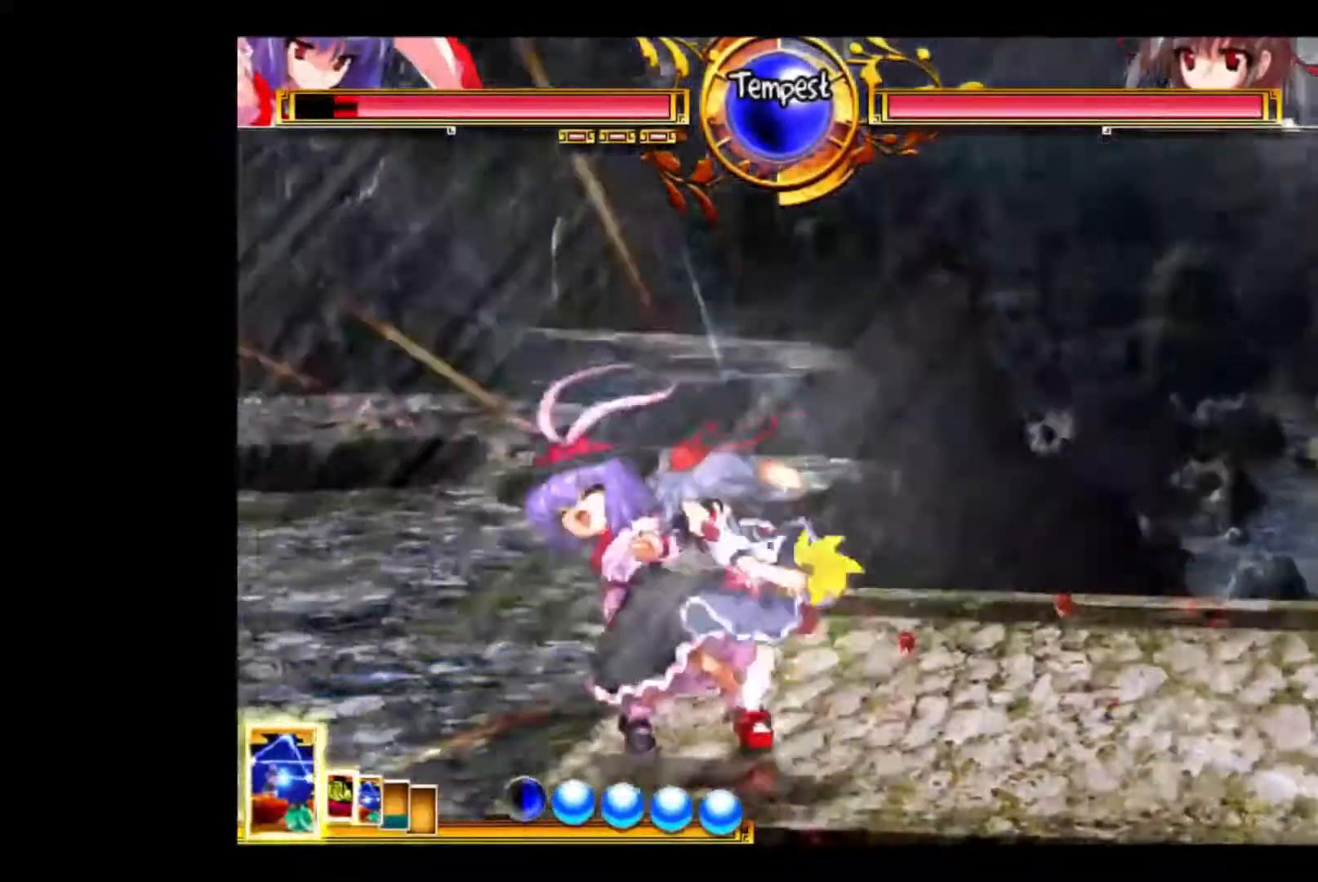
{"keys": ["left"], "events": [[67, "q", "up"], [267, "q", "down"], [367, "q", "up"], [400, "q", "down"], [500, "q", "up"]]}
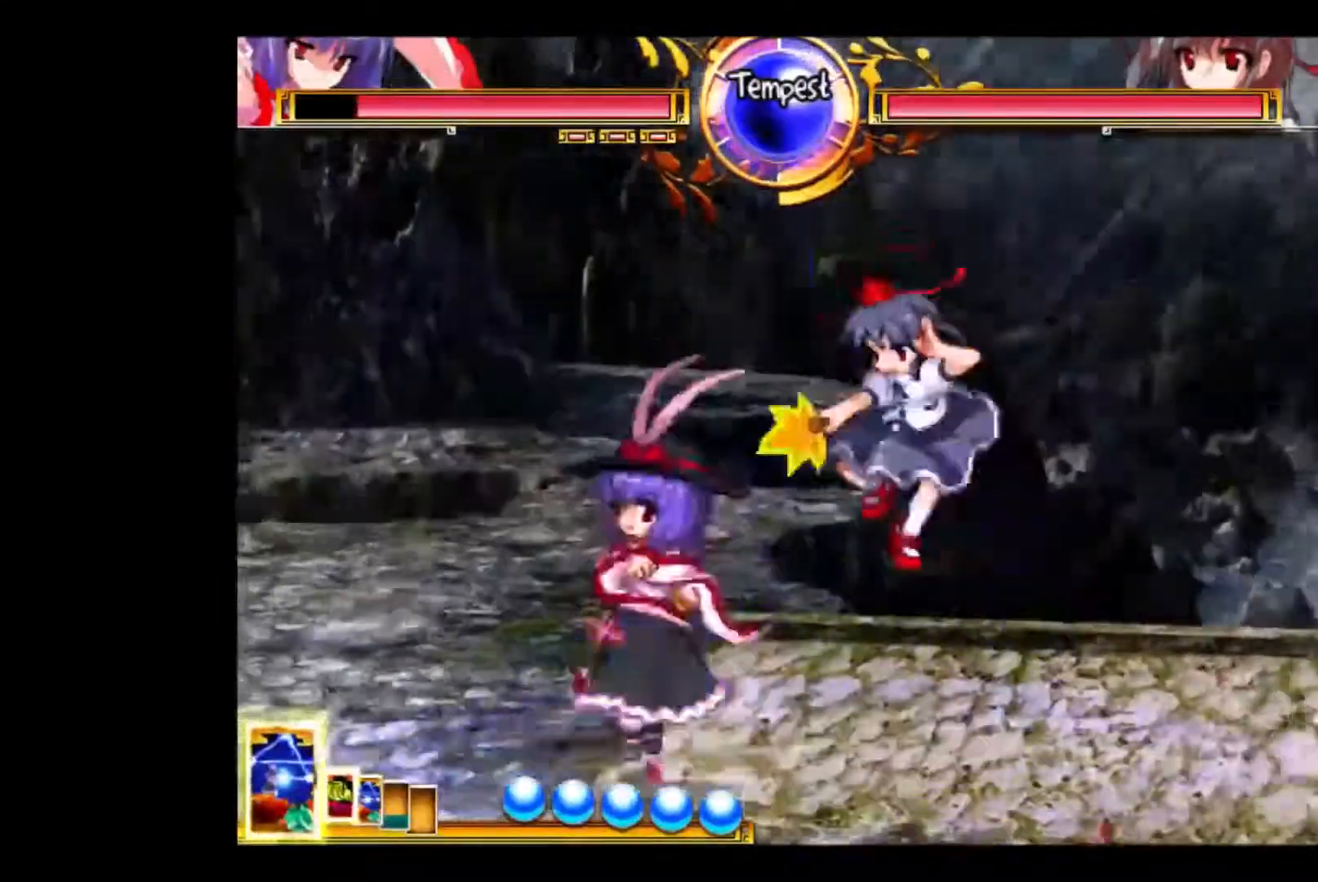
{"keys": ["left"], "events": [[33, "q", "down"], [100, "right", "down"], [133, "left", "up"], [200, "q", "up"], [467, "left", "down"], [500, "right", "up"]]}
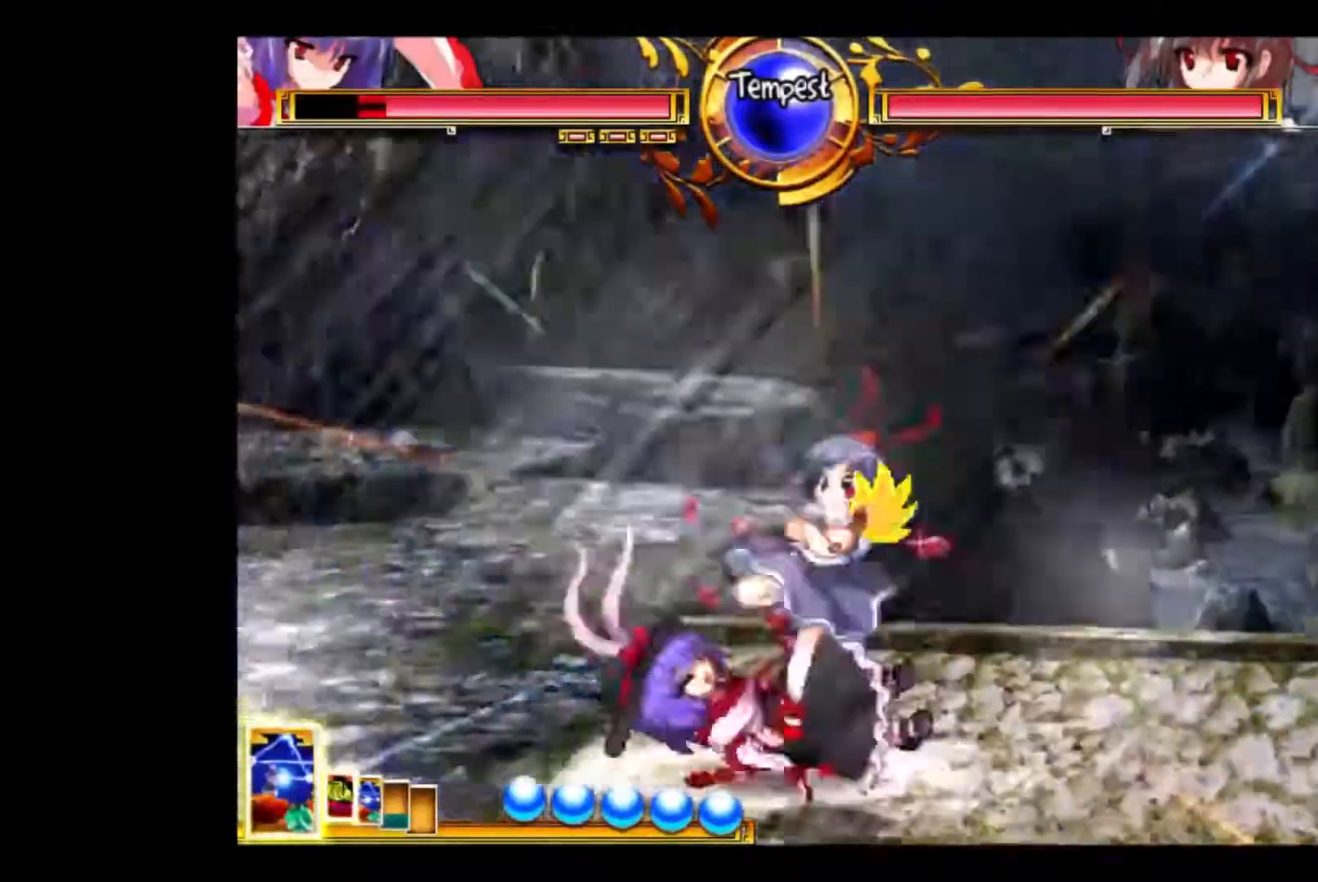
{"keys": [], "events": [[333, "left", "up"]]}
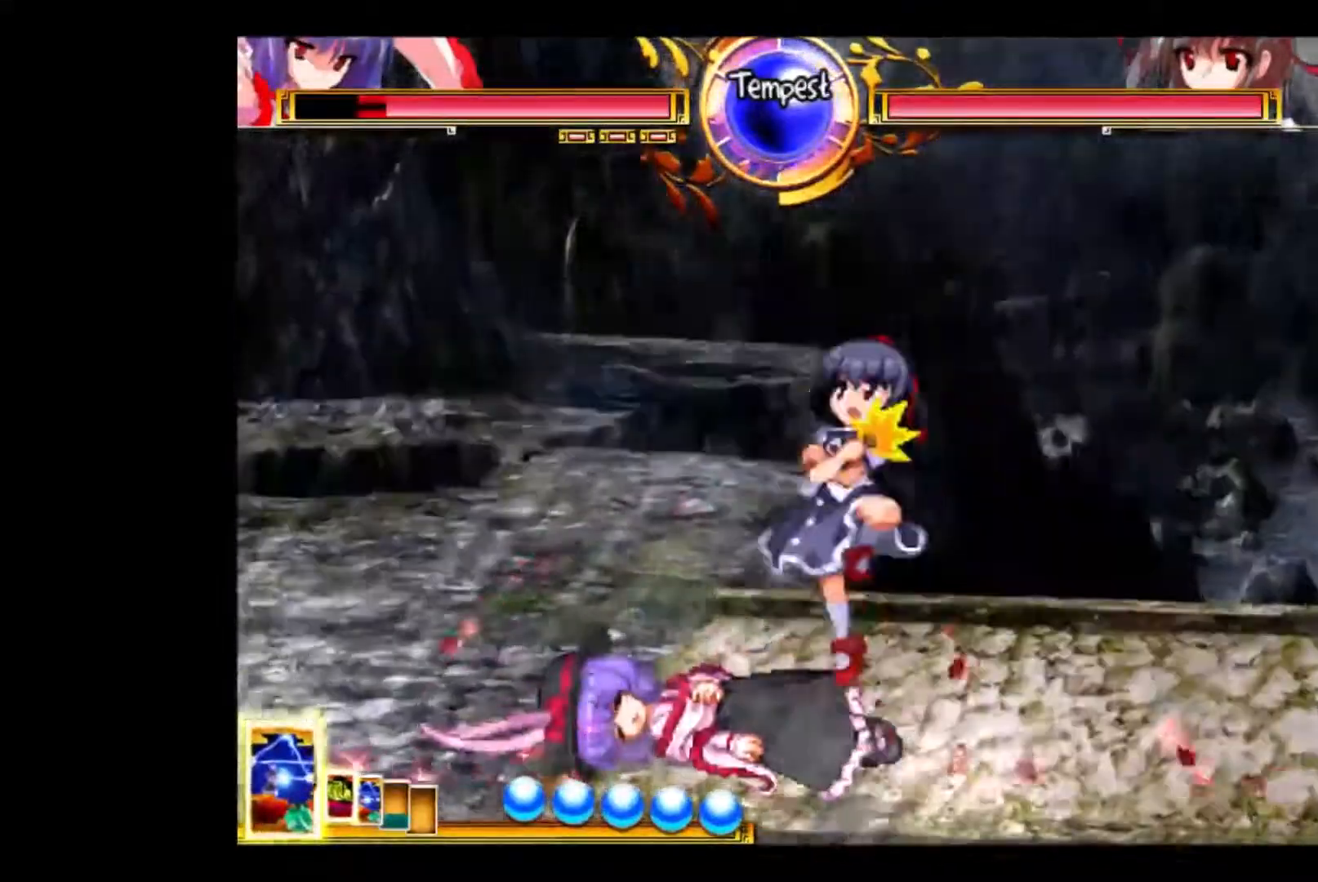
{"keys": ["left"], "events": [[400, "left", "down"]]}
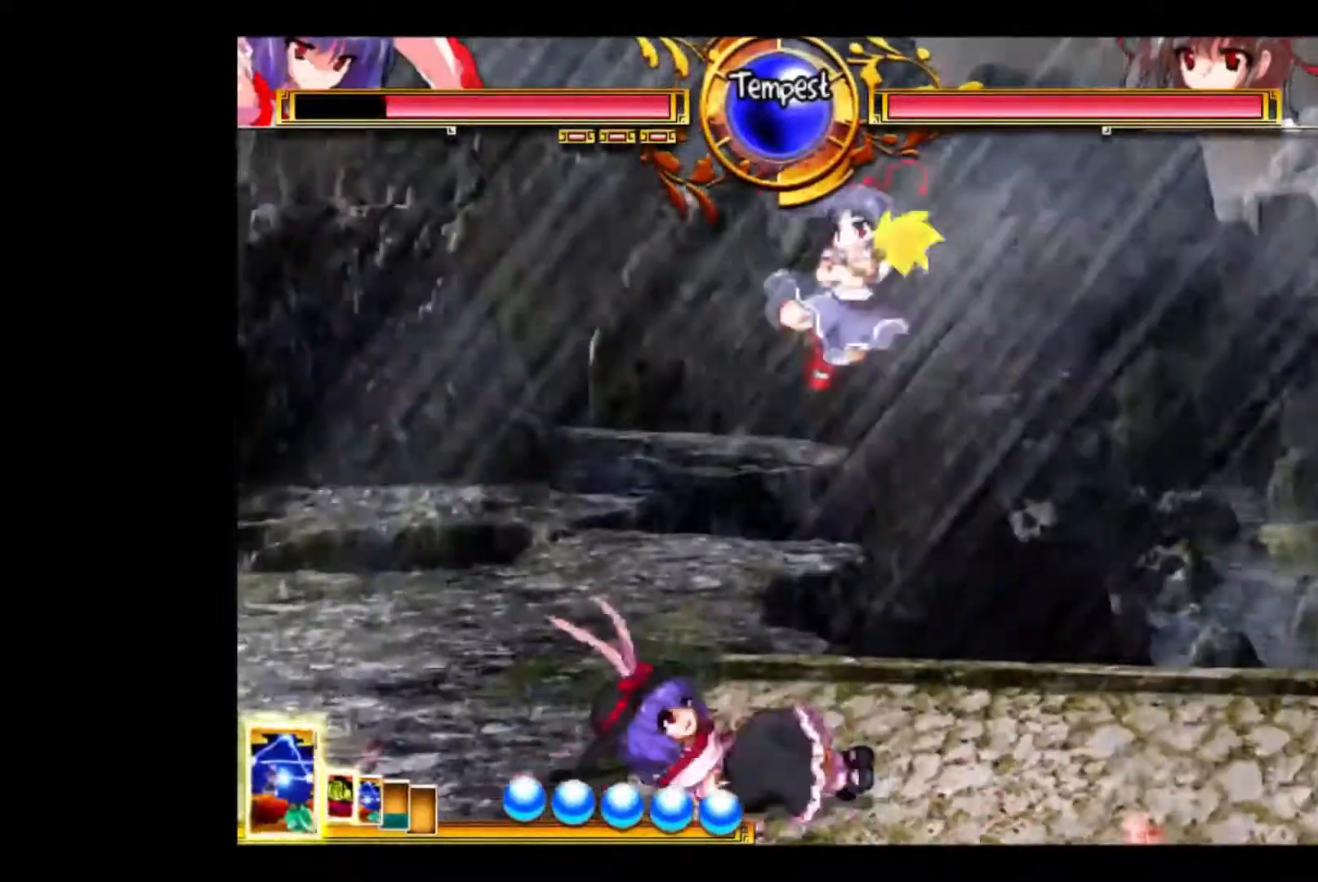
{"keys": ["left"], "events": []}
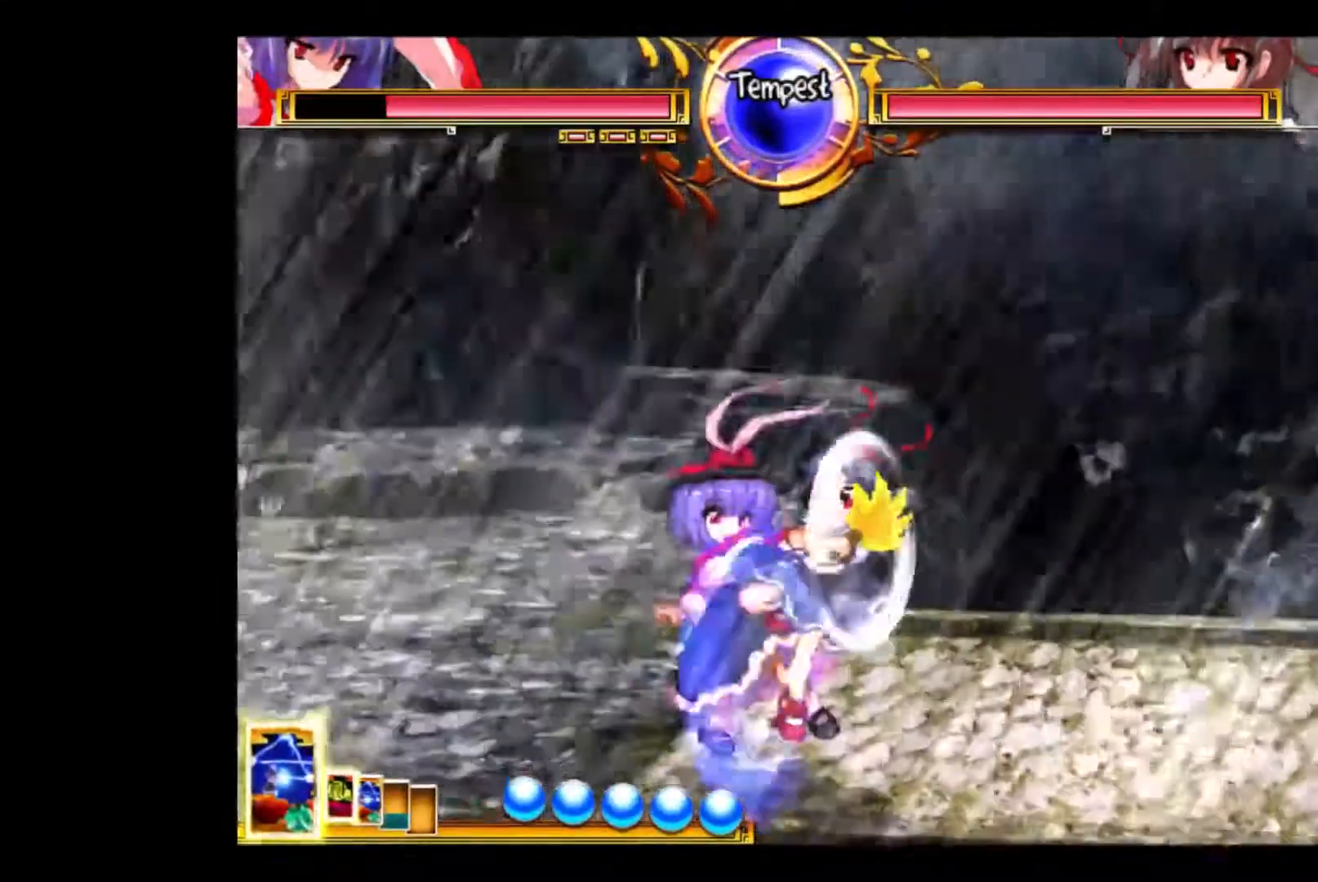
{"keys": ["left"], "events": [[33, "left", "up"], [33, "q", "down"], [133, "q", "up"], [167, "q", "down"], [267, "q", "up"], [333, "right", "down"], [367, "q", "down"], [400, "q", "up"], [467, "right", "up"], [500, "left", "down"]]}
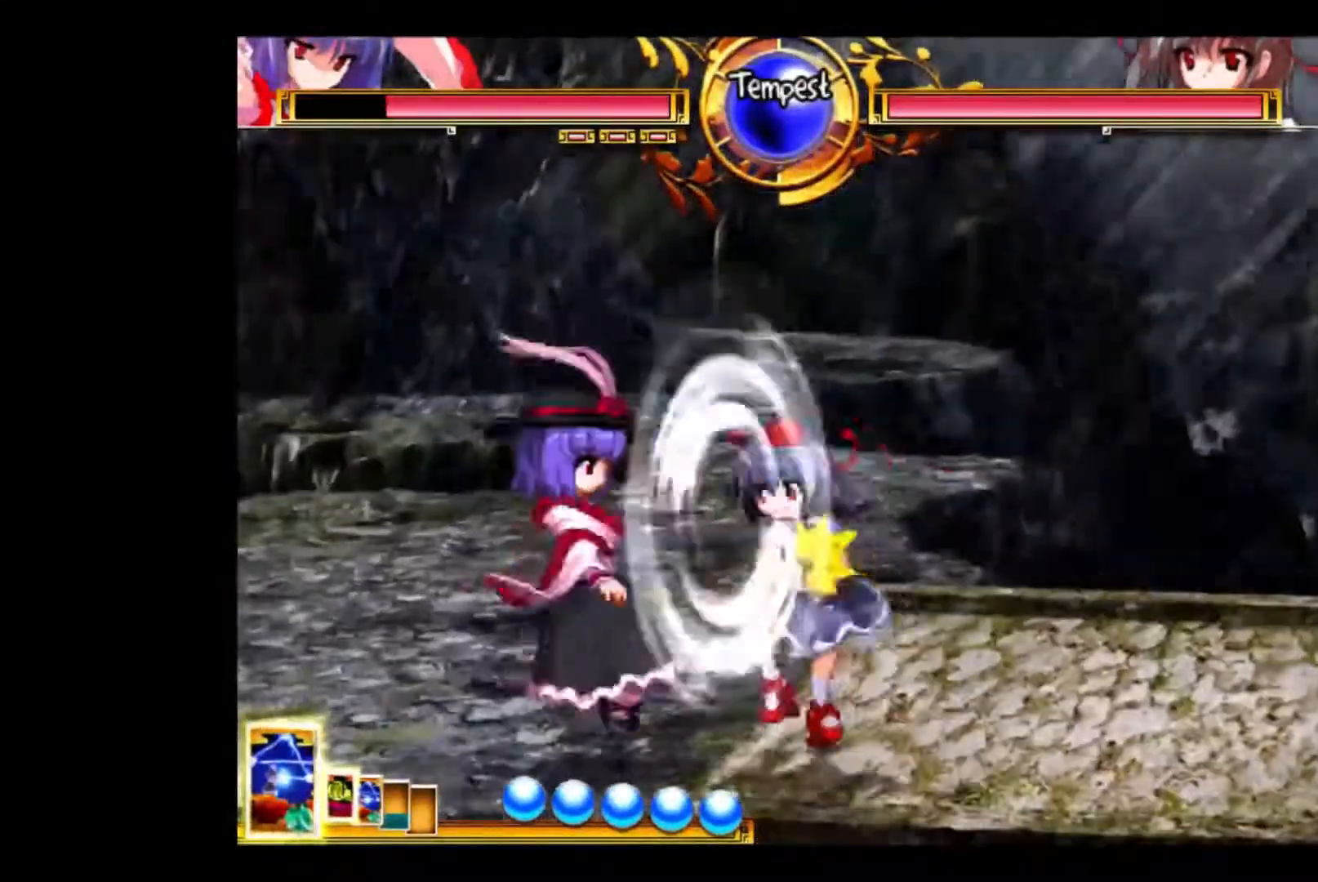
{"keys": ["right"], "events": [[233, "down", "down"], [467, "down", "up"], [467, "left", "up"], [467, "right", "down"]]}
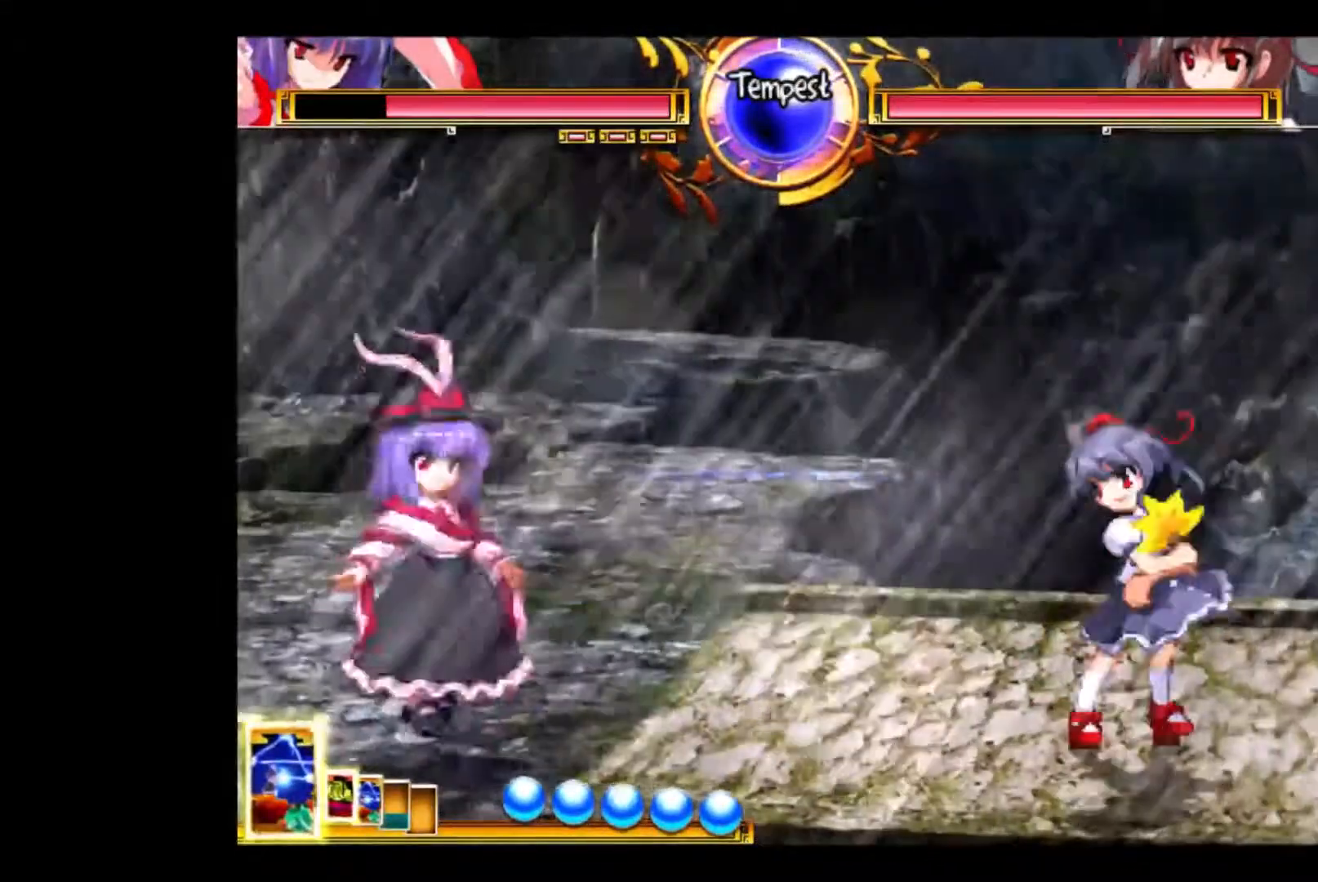
{"keys": ["d", "right"], "events": [[33, "d", "down"], [200, "up", "down"], [267, "d", "up"], [367, "up", "up"], [500, "d", "down"]]}
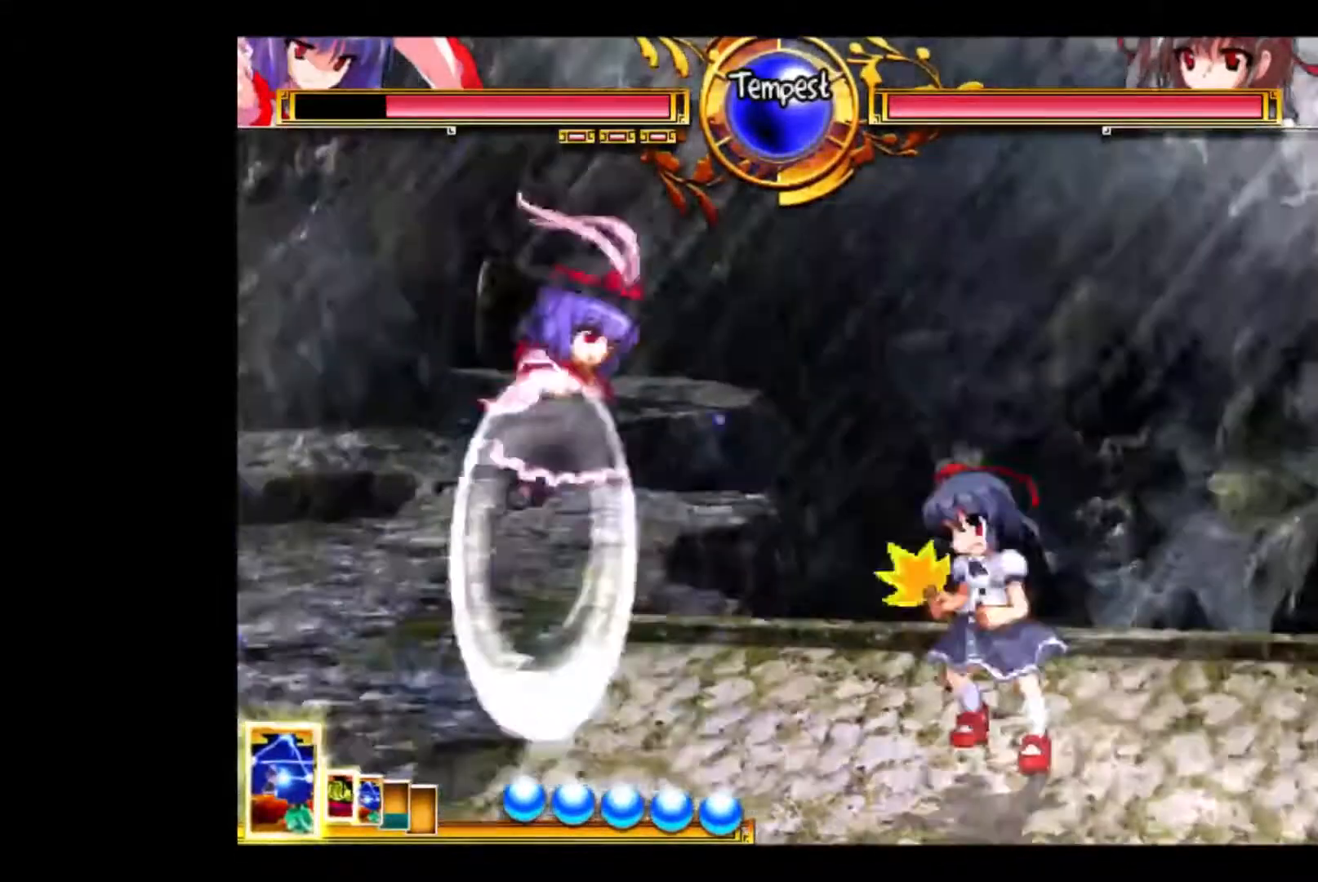
{"keys": [], "events": [[233, "d", "up"], [233, "right", "up"], [333, "q", "down"], [467, "q", "up"]]}
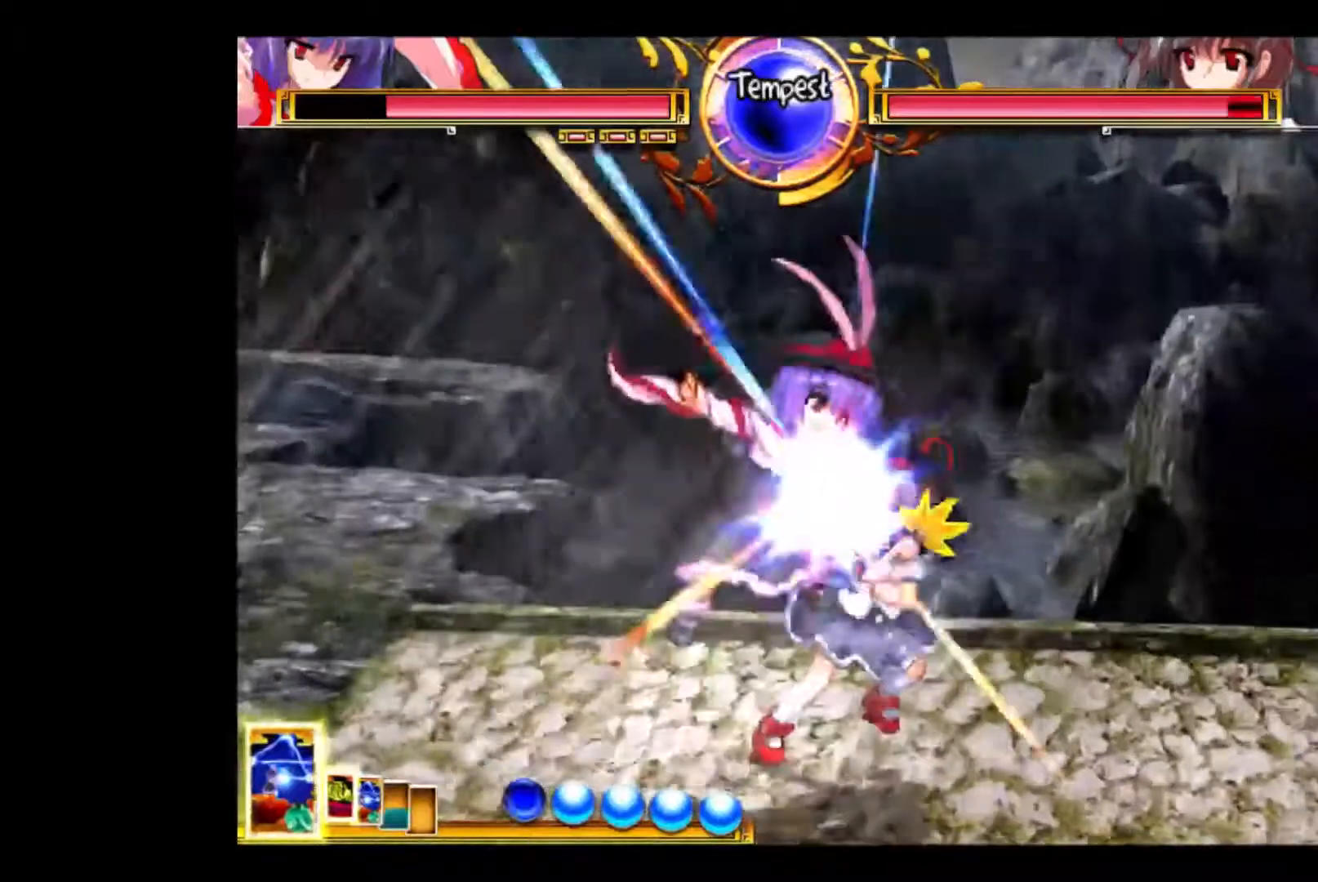
{"keys": ["q", "right"], "events": [[267, "q", "down"], [333, "q", "up"], [400, "q", "down"], [500, "right", "down"]]}
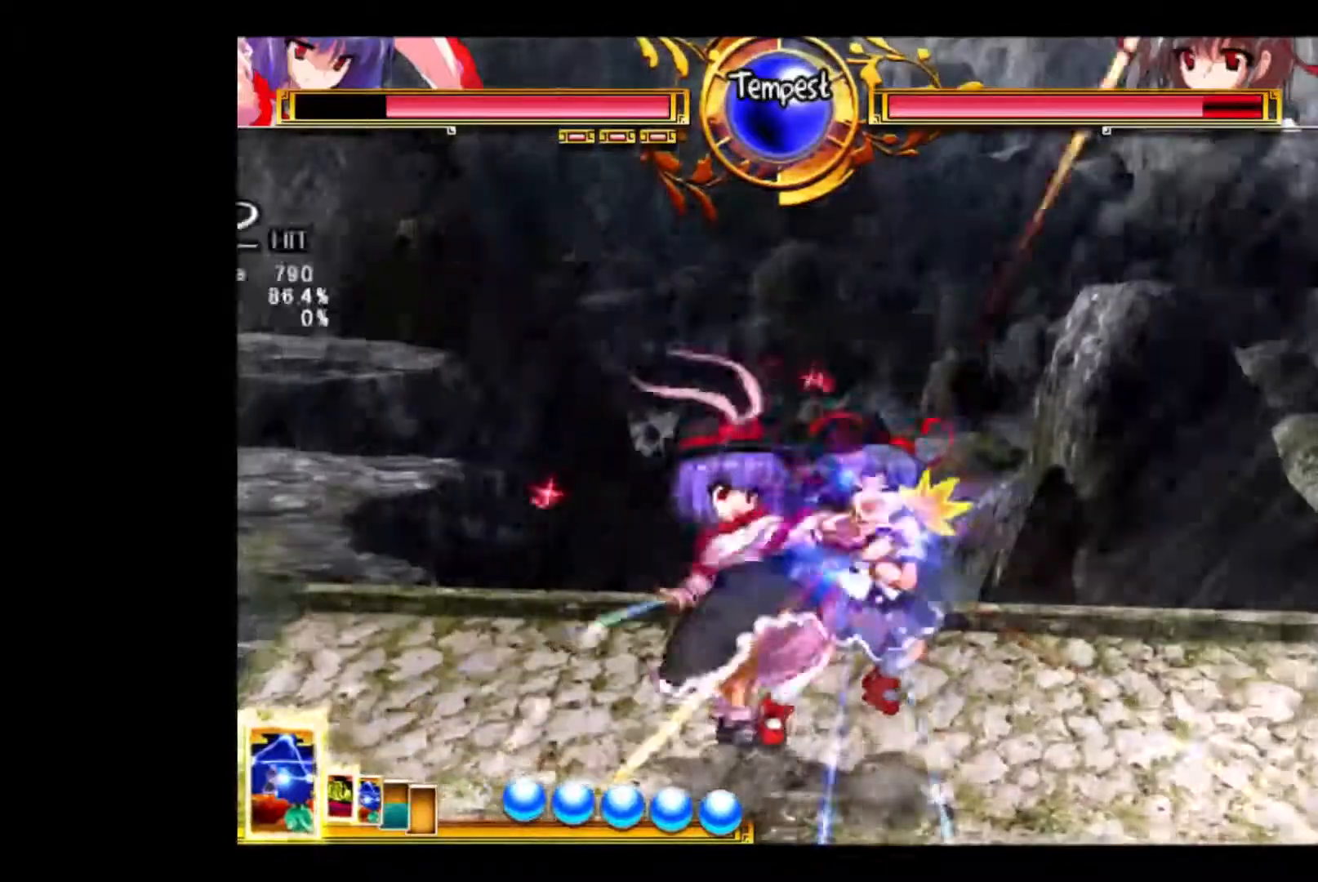
{"keys": ["e", "right"], "events": [[33, "q", "up"], [67, "q", "down"], [167, "q", "up"], [233, "q", "down"], [367, "q", "up"], [467, "e", "down"]]}
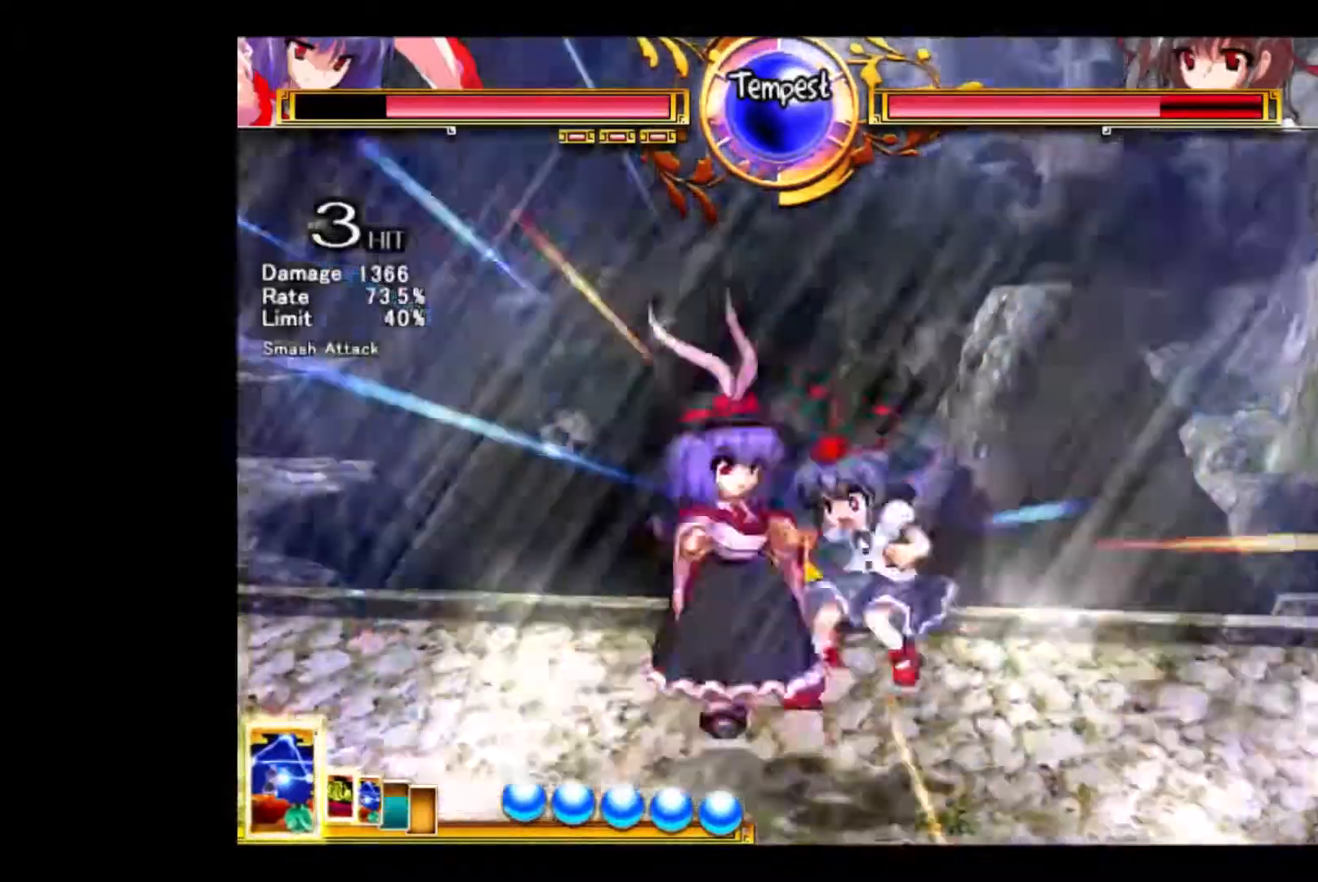
{"keys": ["right", "up"], "events": [[33, "e", "up"], [100, "e", "down"], [200, "e", "up"], [433, "up", "down"]]}
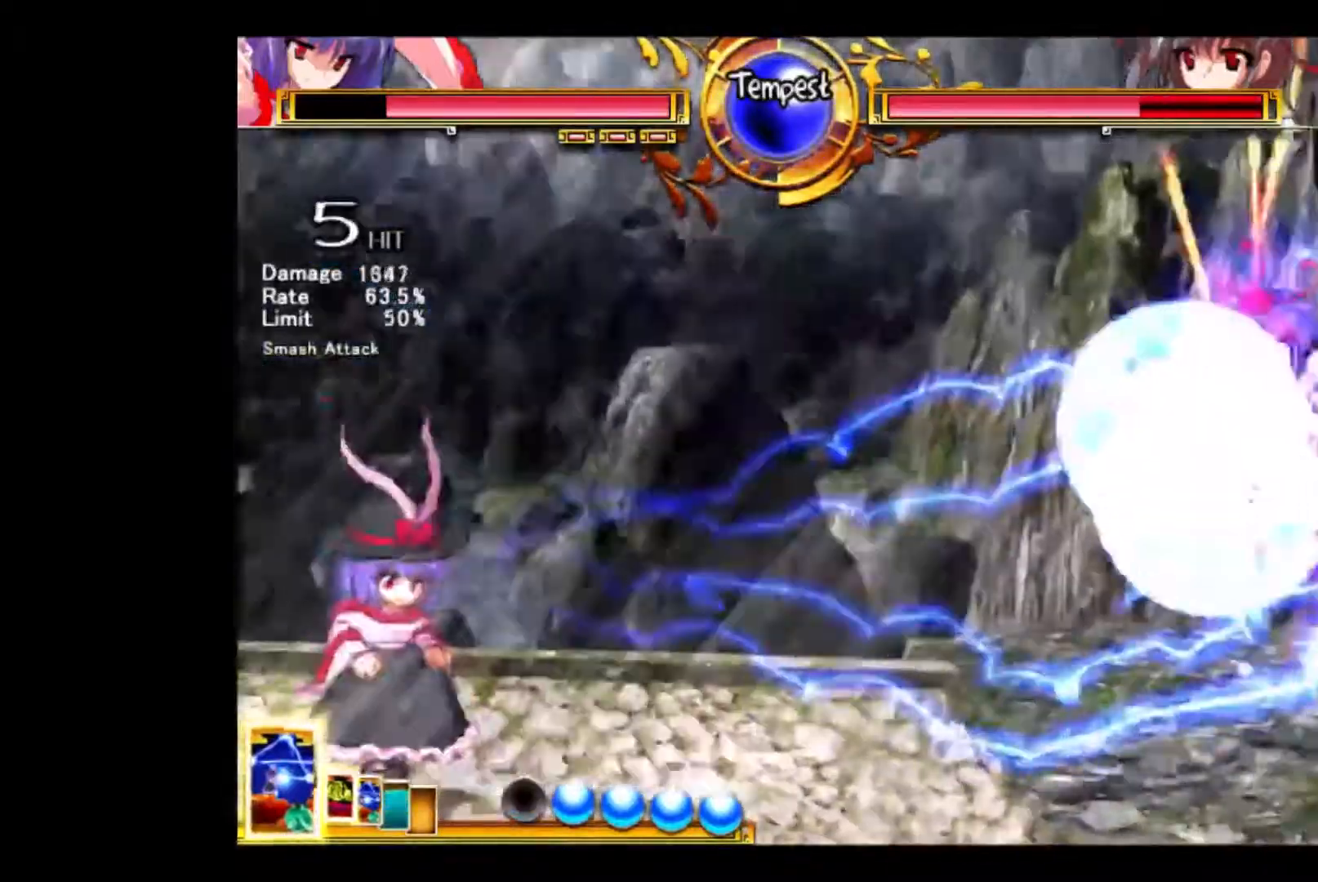
{"keys": ["right"], "events": [[67, "e", "down"], [67, "up", "up"], [167, "e", "up"], [267, "e", "down"], [267, "right", "up"], [300, "right", "down"], [367, "e", "up"], [400, "right", "up"], [467, "right", "down"]]}
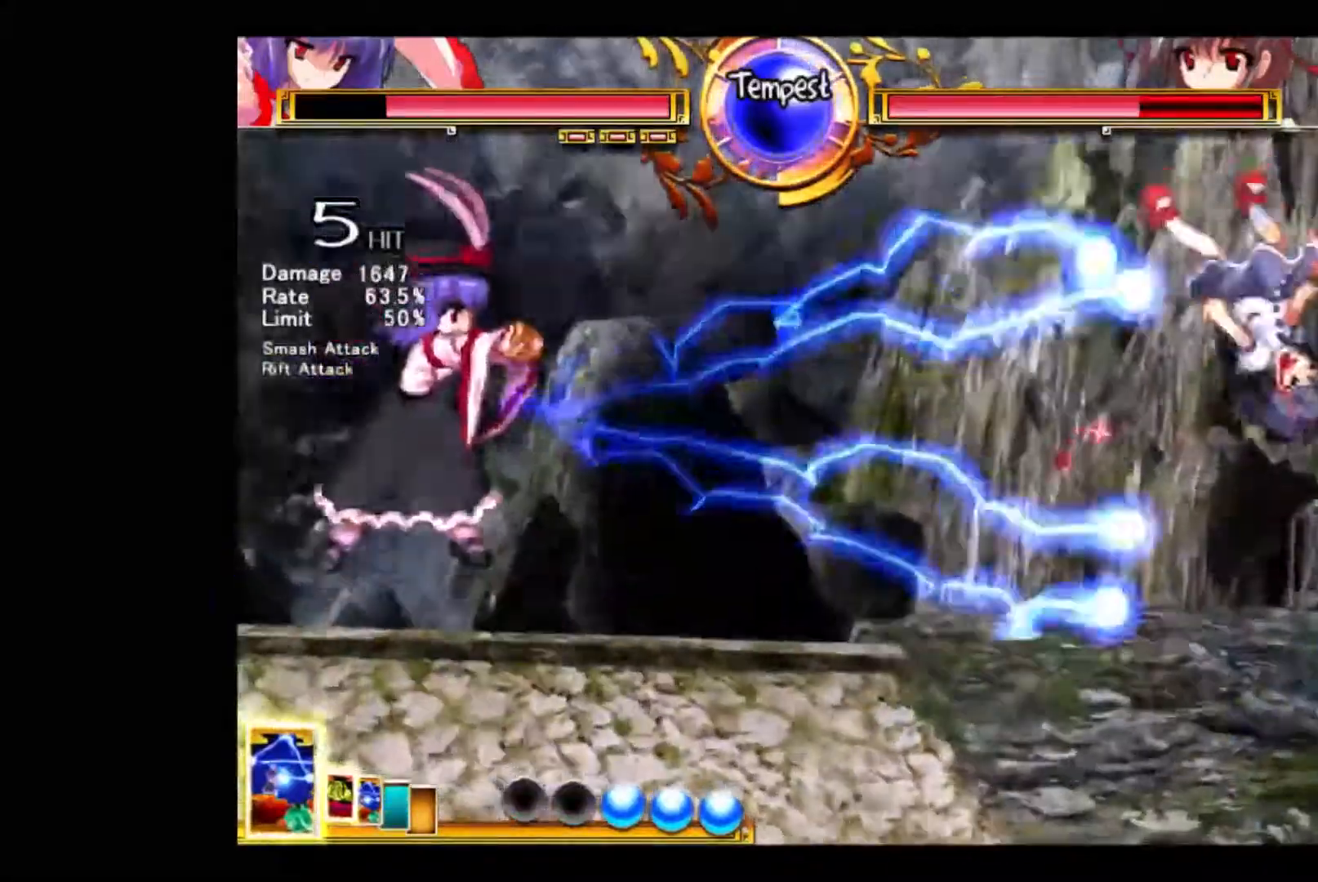
{"keys": ["right"], "events": [[33, "right", "up"], [100, "right", "down"], [333, "q", "down"], [467, "q", "up"]]}
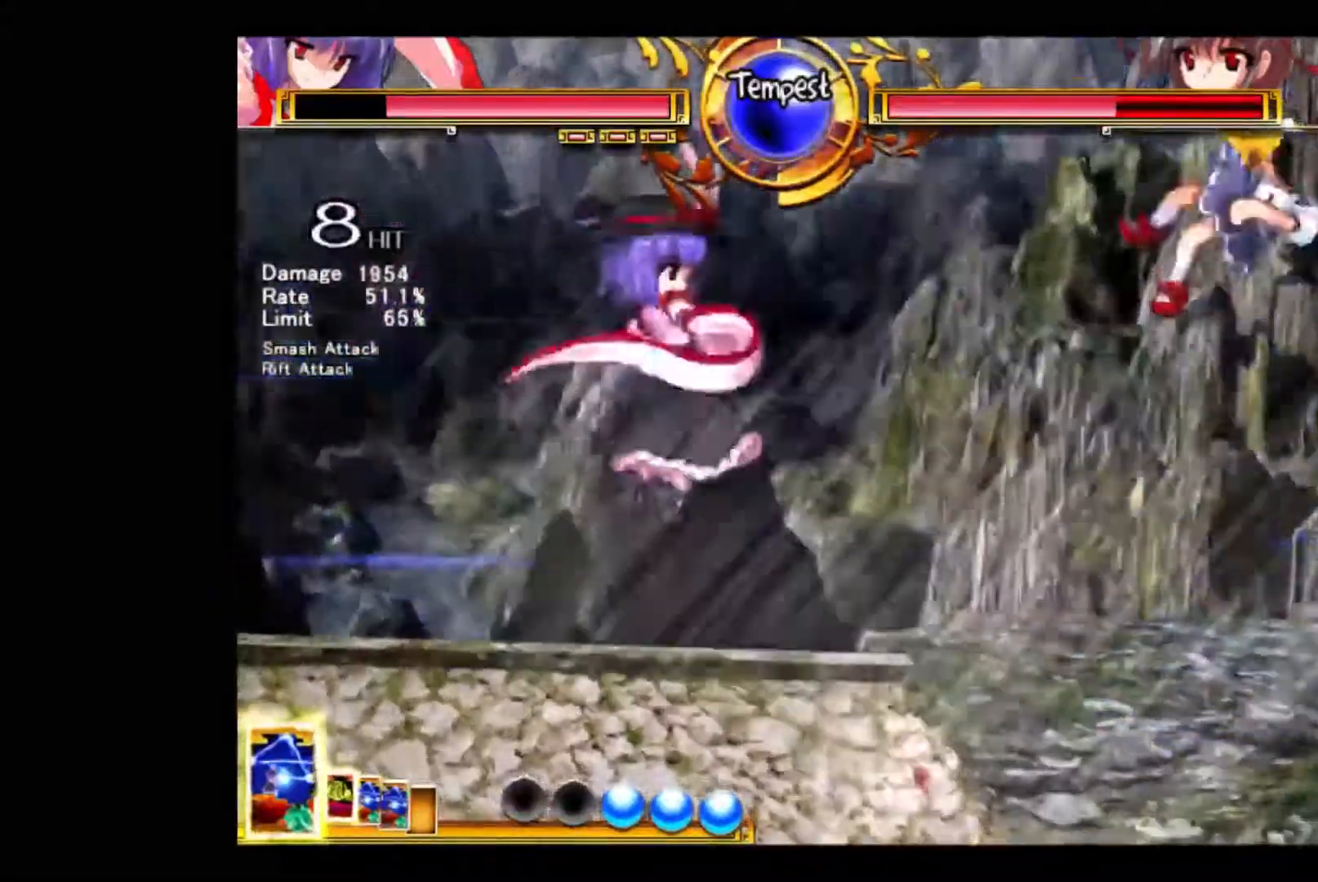
{"keys": [], "events": [[433, "right", "up"]]}
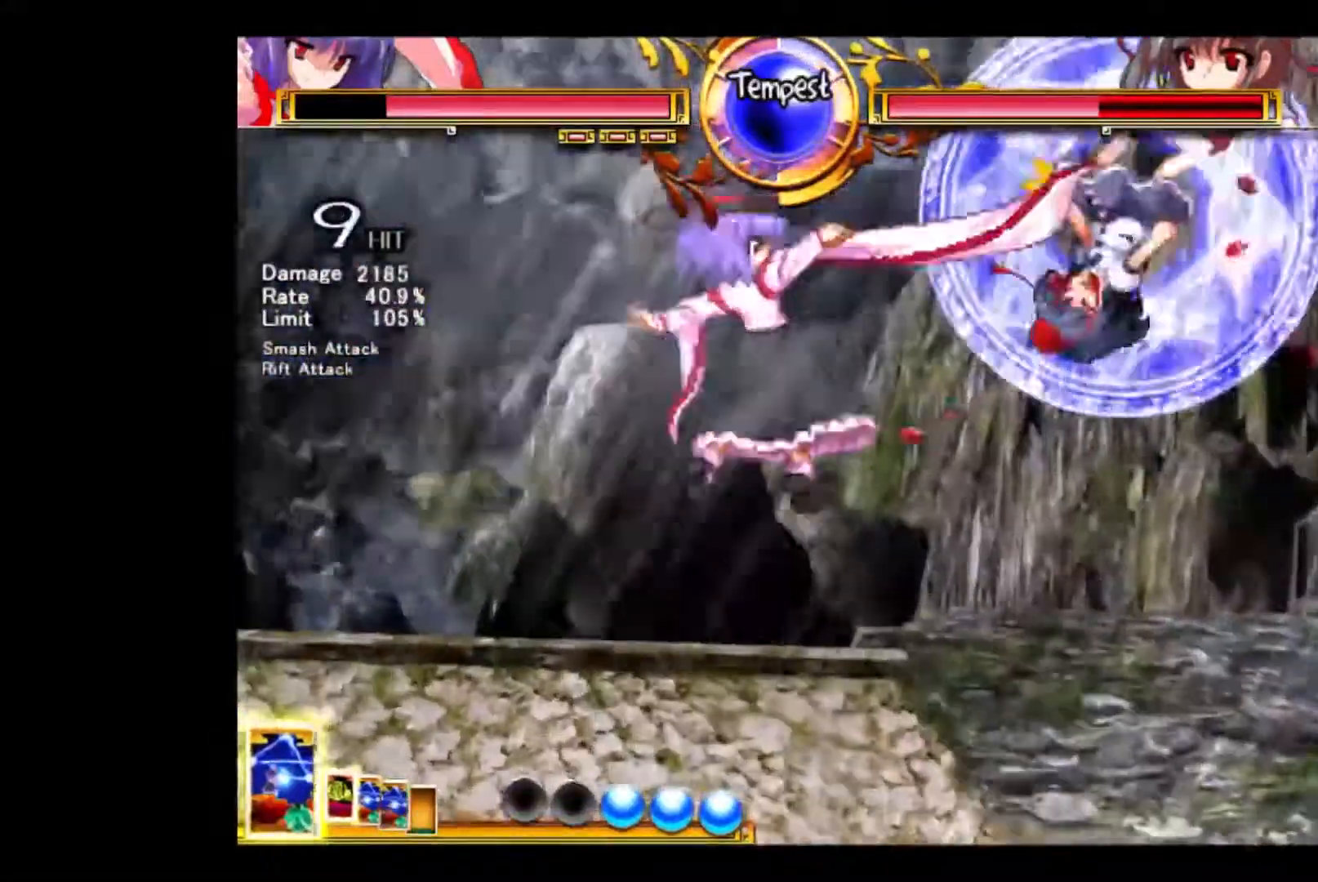
{"keys": ["d", "right"], "events": [[333, "right", "down"], [467, "d", "down"]]}